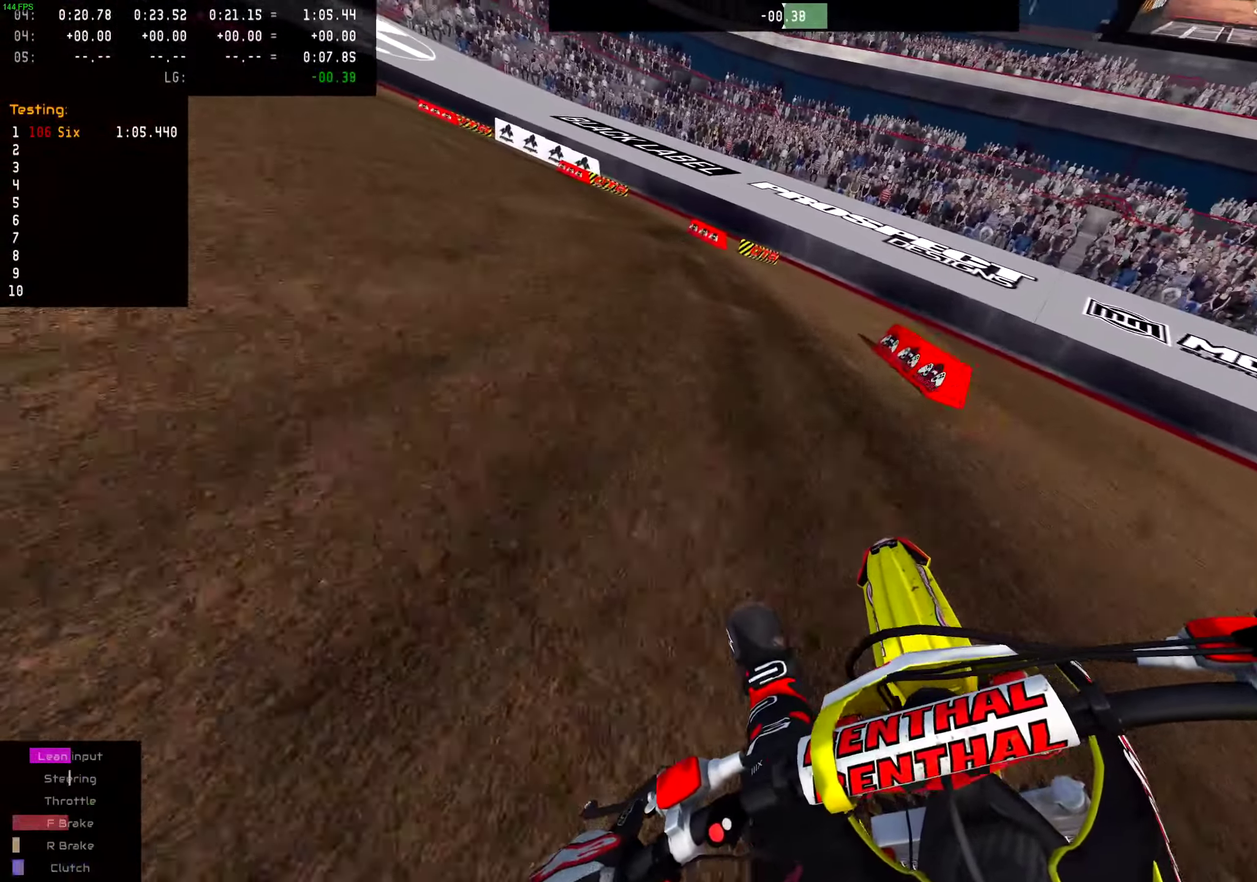
Gameplay with a controller (PlayStation layout); each line is a JSON object with the inputs held at the frame after it (dt_ms = milliseconds from this image to that frame). "events" lists button and stick changes between this image and that frame as [ms after this image, input, new state], when the widget could be followed in between. This document gives stick clicks only as held states, not as events. Not read: L1 R1.
{"dt_ms": 701, "buttons": ["L2"], "left_stick": "left", "right_stick": "down-right", "events": [[517, "R2", "down"], [617, "R2", "up"]]}
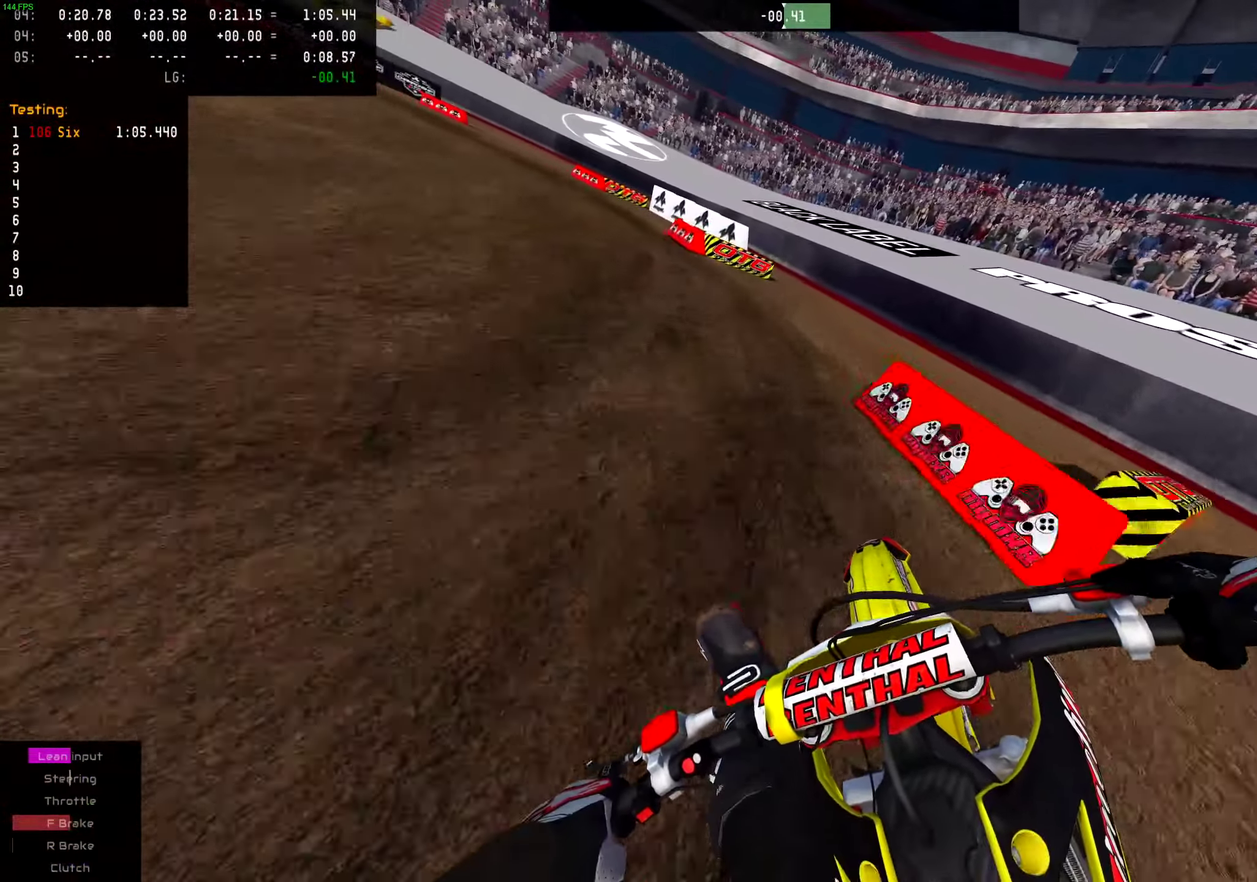
{"dt_ms": 300, "buttons": ["L2"], "left_stick": "left", "right_stick": "down-right", "events": []}
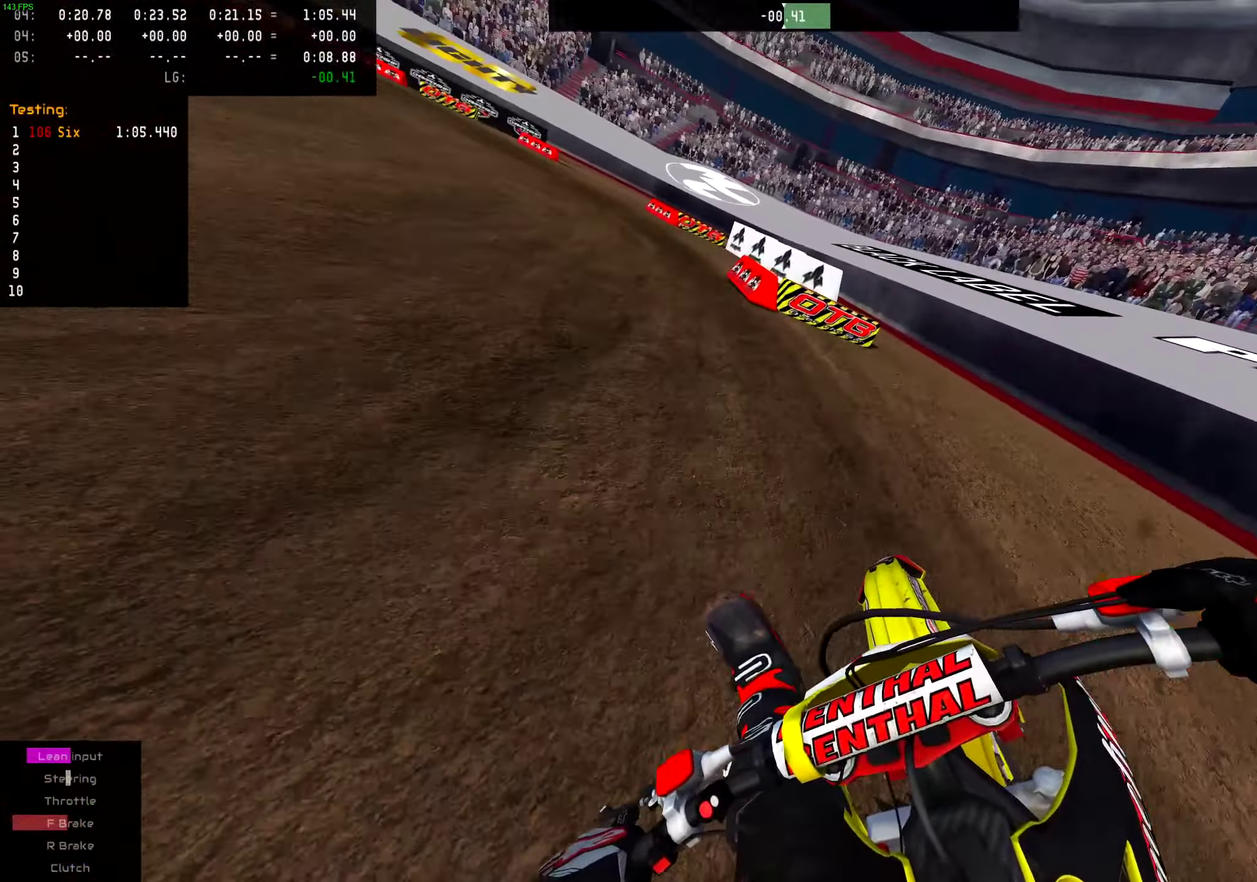
{"dt_ms": 701, "buttons": [], "left_stick": "left", "right_stick": "down-right", "events": [[267, "L2", "up"], [467, "R2", "down"], [567, "R2", "up"]]}
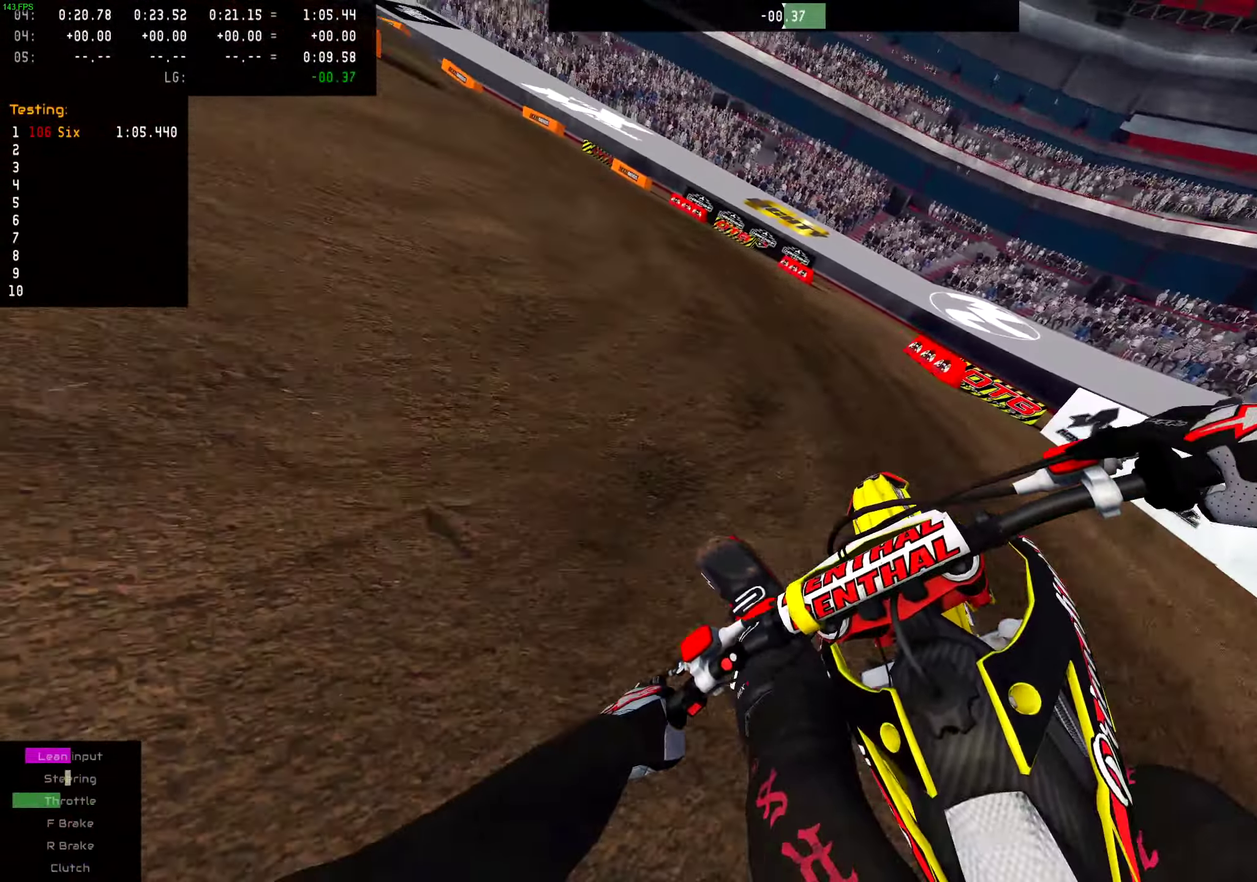
{"dt_ms": 284, "buttons": ["R2"], "left_stick": "left", "right_stick": "down-right", "events": [[33, "R2", "down"]]}
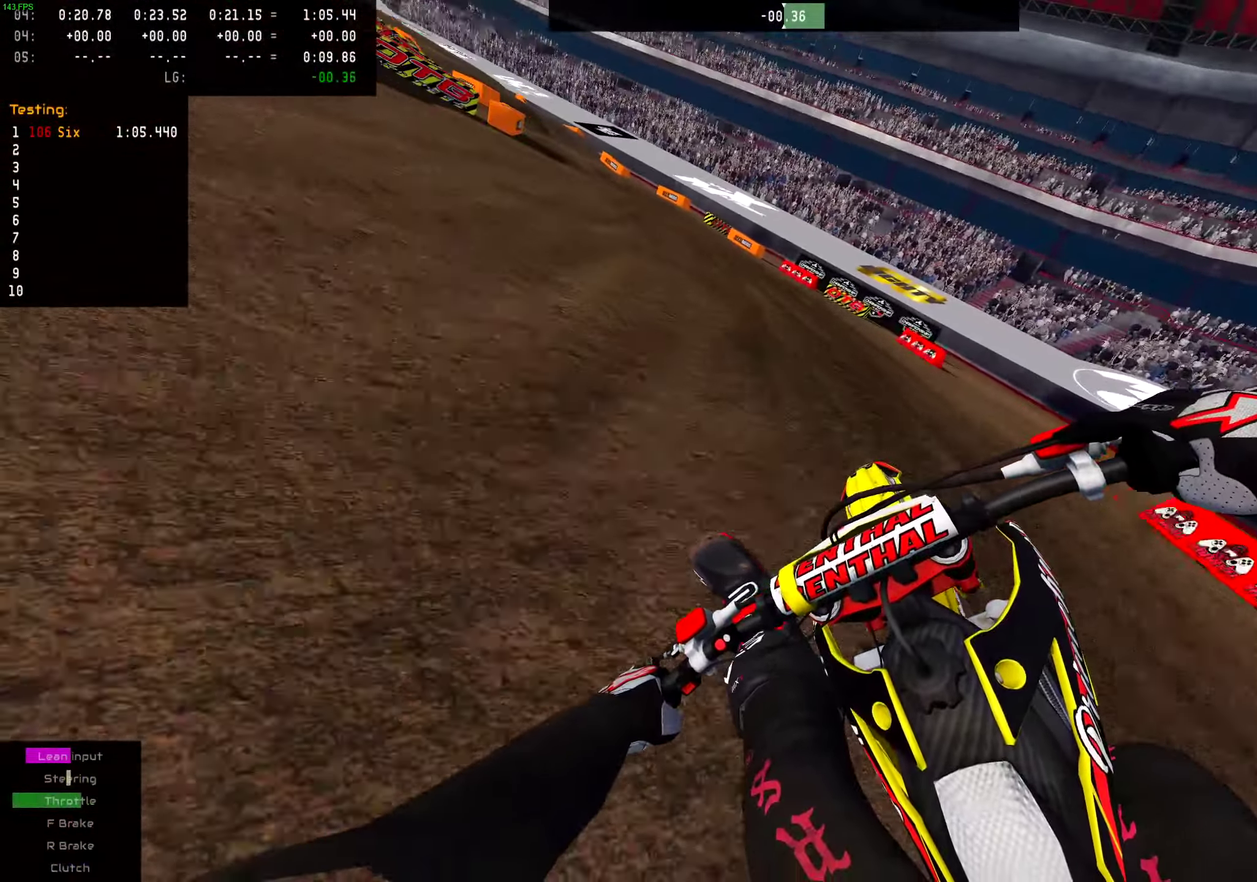
{"dt_ms": 700, "buttons": ["R2"], "left_stick": "left", "right_stick": "down", "events": [[483, "right_stick", "down"]]}
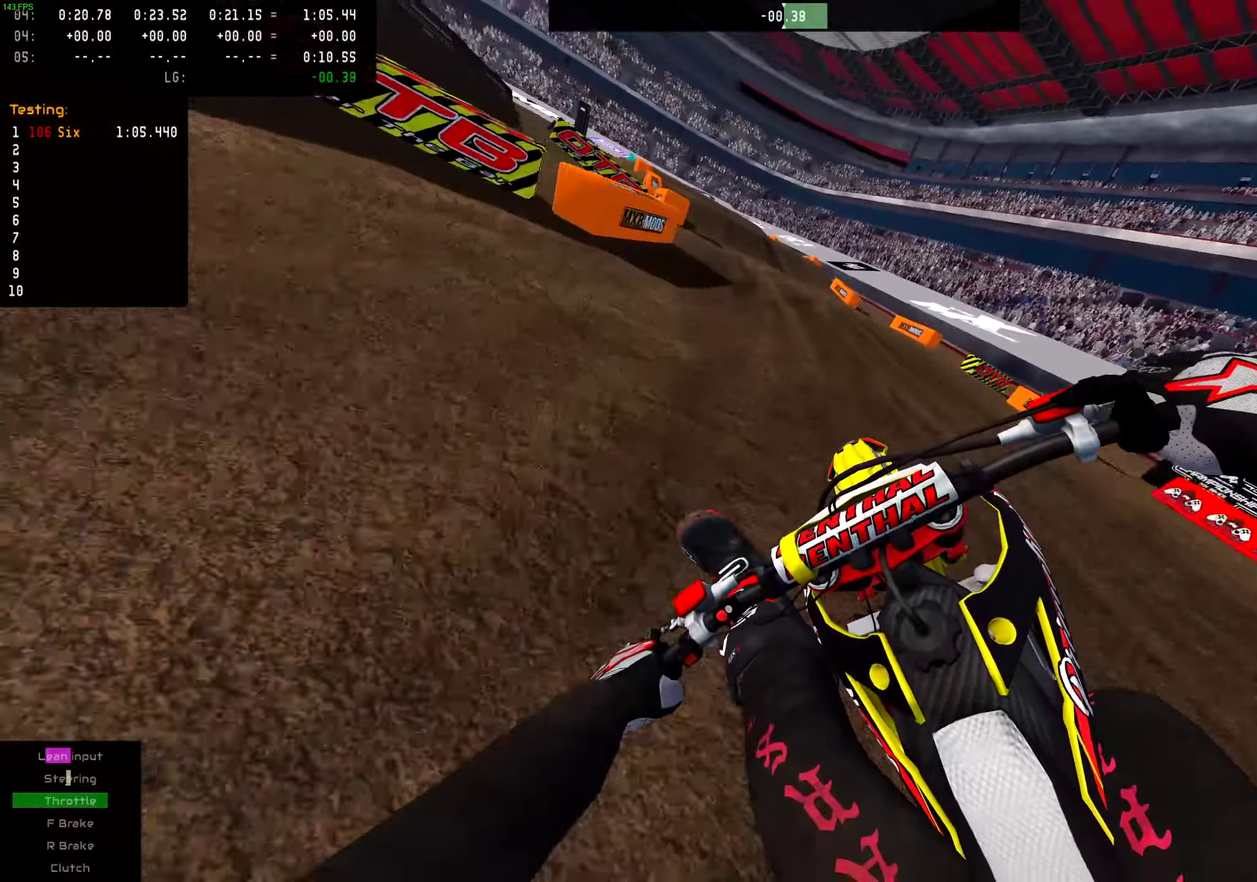
{"dt_ms": 301, "buttons": ["R2"], "left_stick": "center", "right_stick": "down", "events": [[34, "left_stick", "down-left"], [100, "left_stick", "center"]]}
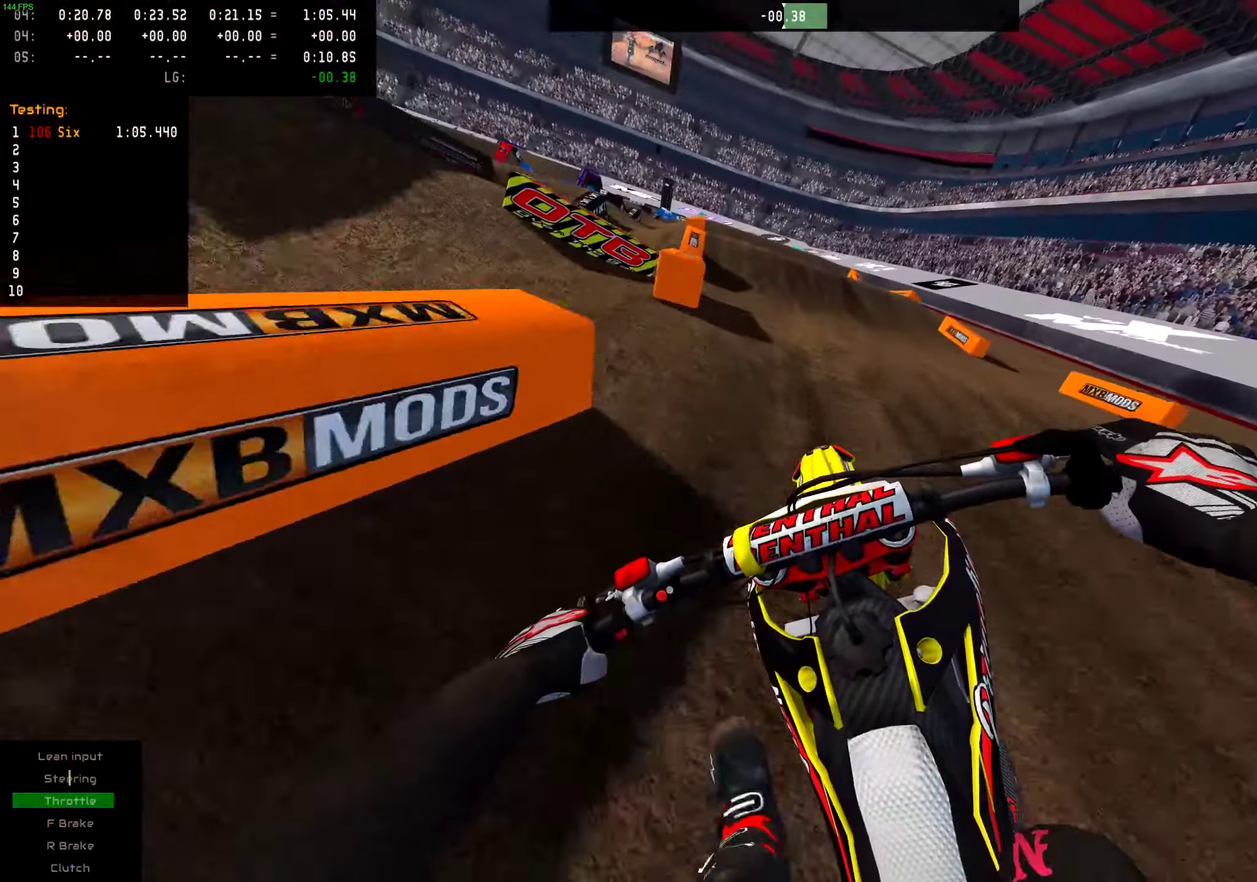
{"dt_ms": 700, "buttons": ["R2"], "left_stick": "center", "right_stick": "down"}
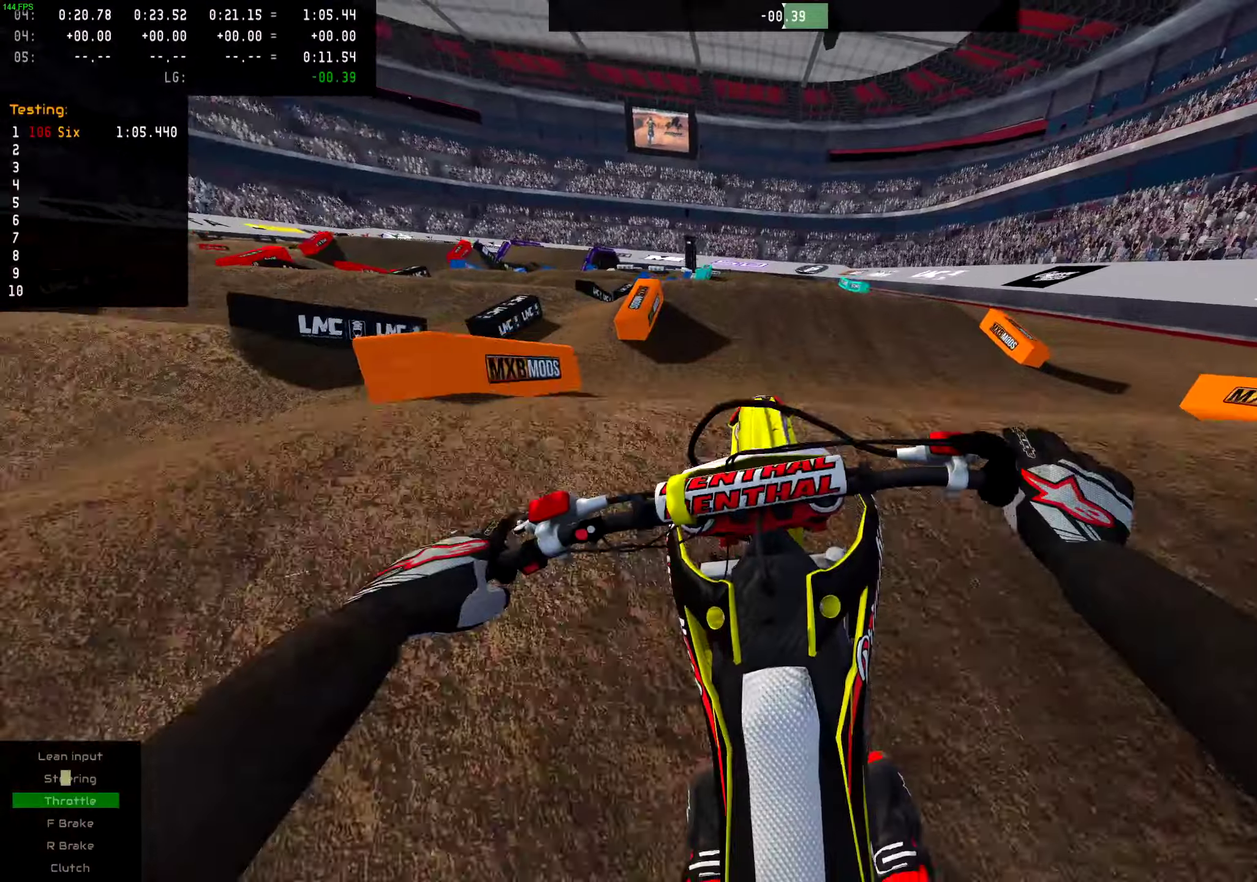
{"dt_ms": 301, "buttons": [], "left_stick": "down-left", "right_stick": "up", "events": [[201, "right_stick", "center"], [217, "R2", "up"], [284, "right_stick", "up"], [301, "left_stick", "down-left"]]}
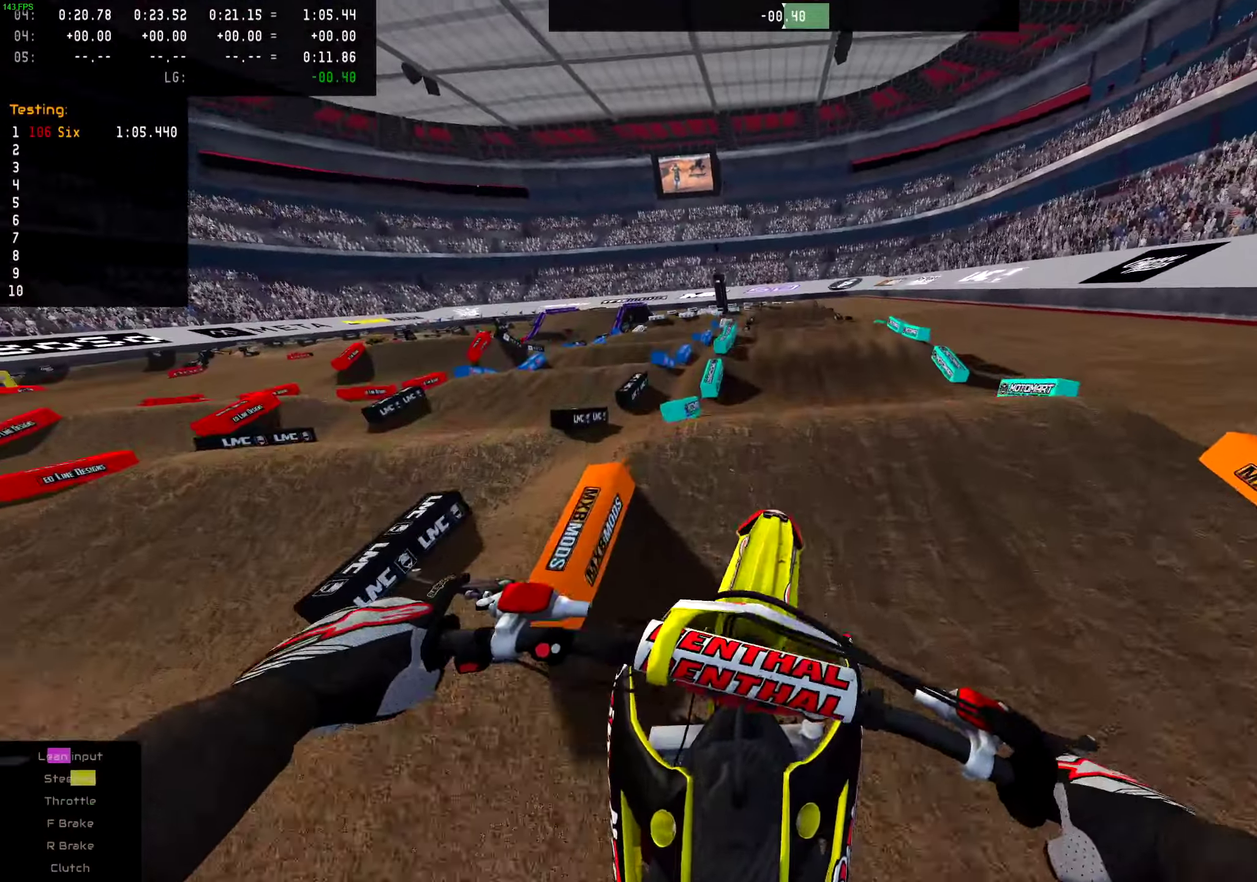
{"dt_ms": 700, "buttons": [], "left_stick": "center", "right_stick": "up", "events": [[150, "R2", "down"], [267, "left_stick", "center"], [400, "R2", "up"], [534, "left_stick", "left"], [617, "left_stick", "center"]]}
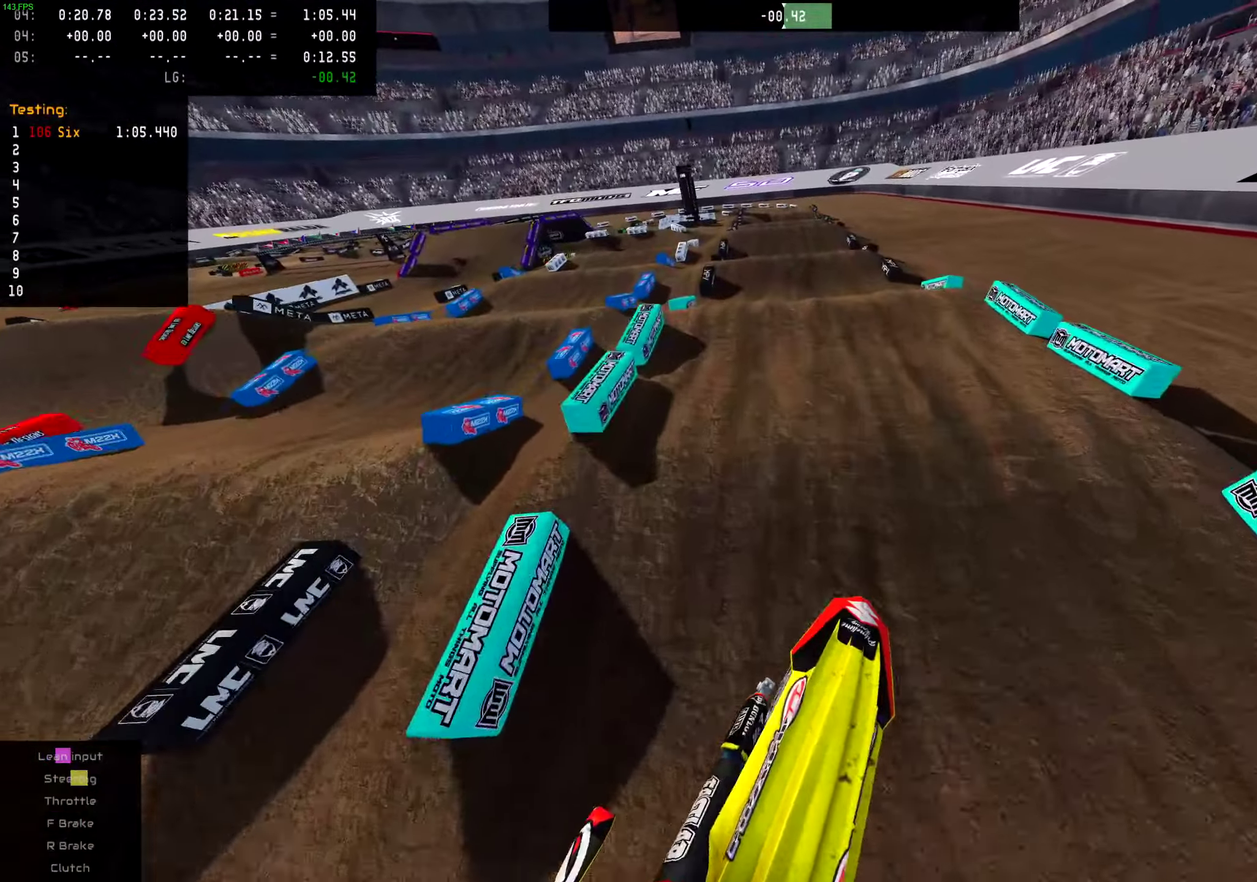
{"dt_ms": 301, "buttons": [], "left_stick": "center", "right_stick": "center", "events": [[167, "right_stick", "center"]]}
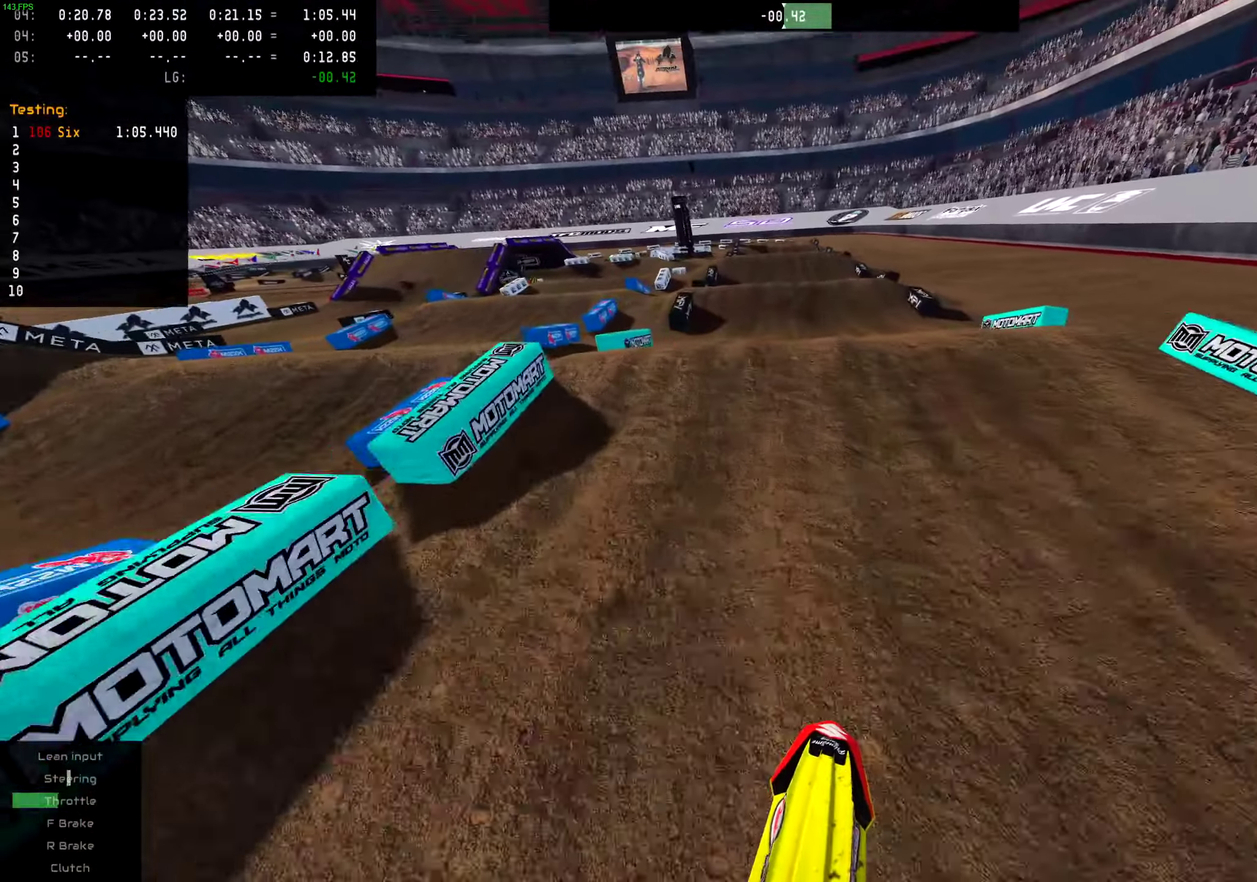
{"dt_ms": 901, "buttons": [], "left_stick": "up-right", "right_stick": "center", "events": [[16, "R2", "down"], [233, "right_stick", "up-left"], [383, "R2", "up"], [383, "right_stick", "up"], [534, "right_stick", "center"], [767, "left_stick", "right"], [867, "left_stick", "up-right"]]}
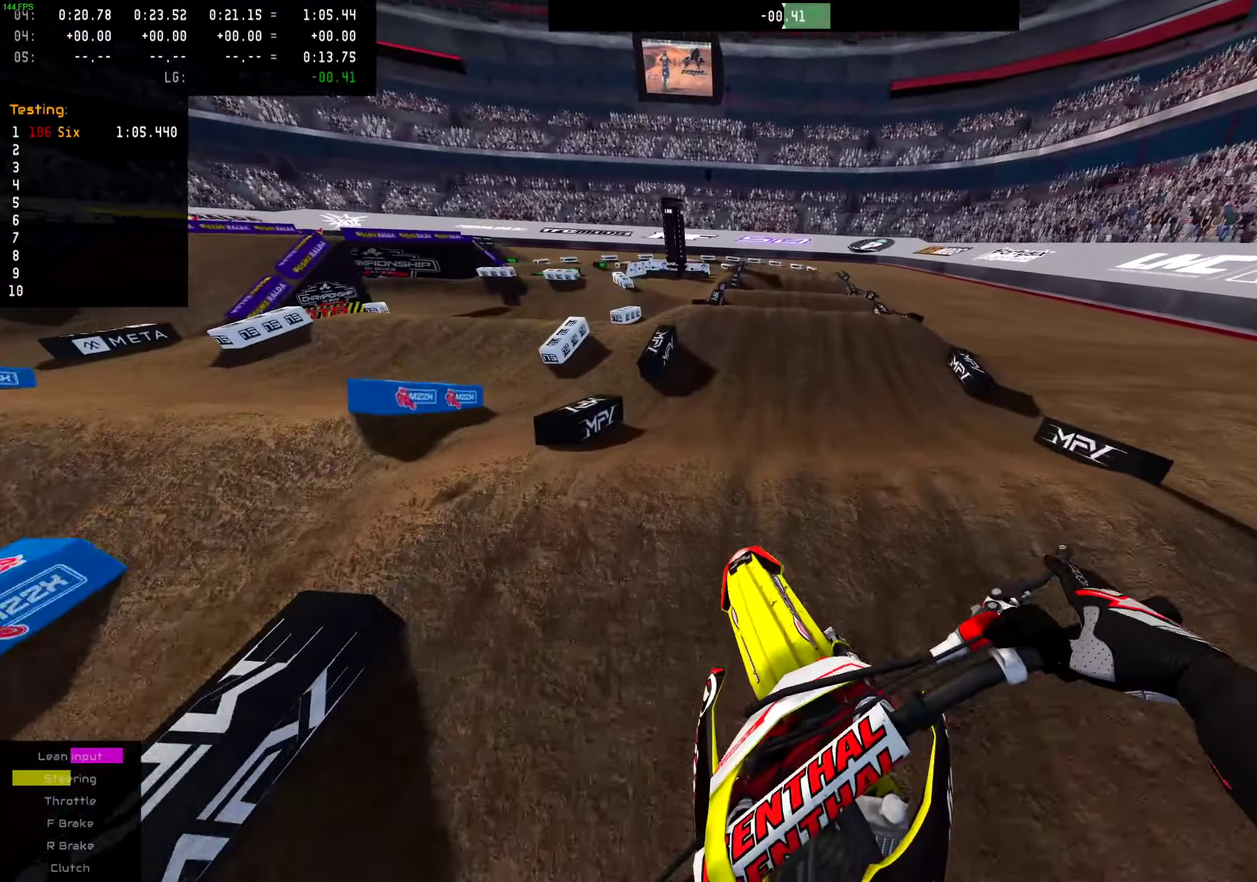
{"dt_ms": 300, "buttons": ["R2"], "left_stick": "center", "right_stick": "center", "events": [[150, "left_stick", "center"], [250, "R2", "down"]]}
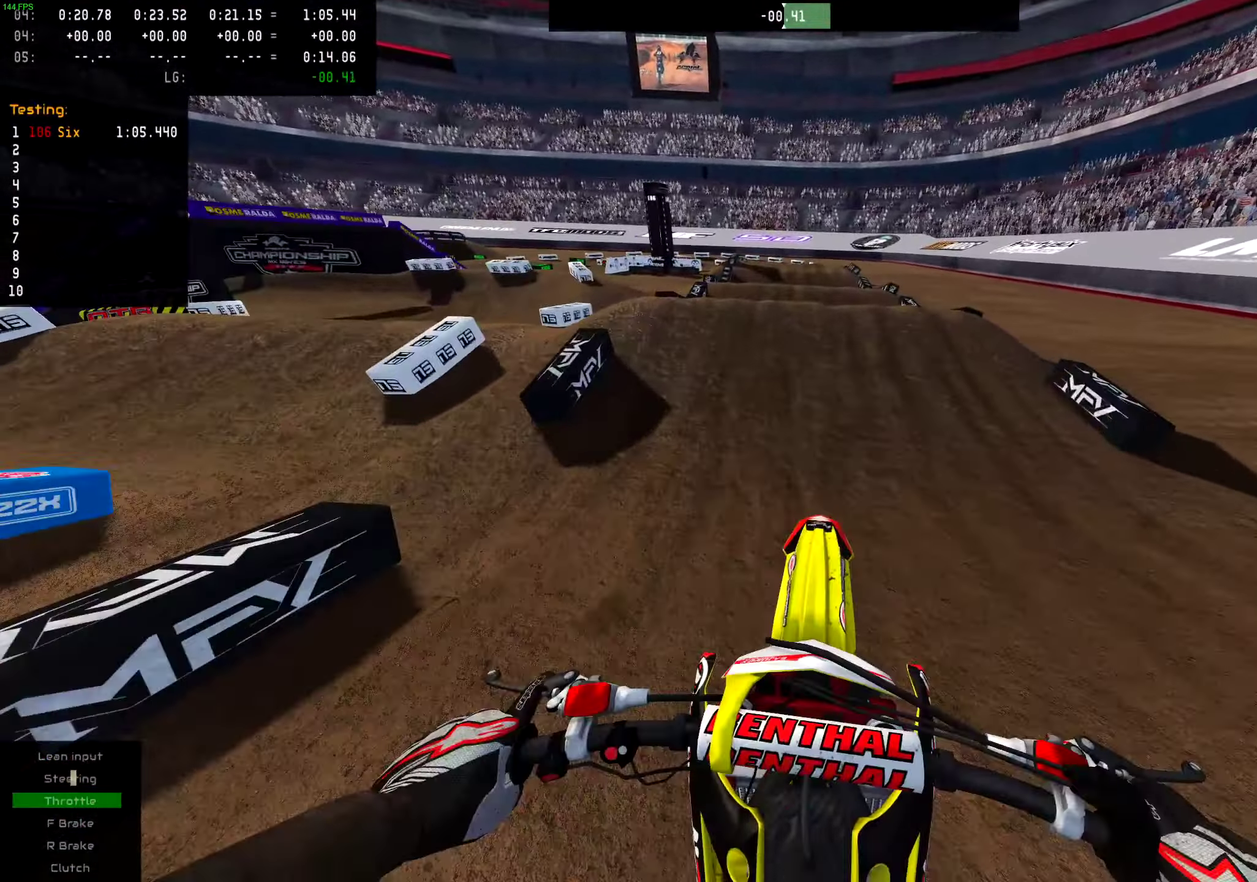
{"dt_ms": 701, "buttons": [], "left_stick": "center", "right_stick": "center", "events": [[300, "right_stick", "up"], [500, "R2", "up"], [551, "right_stick", "center"]]}
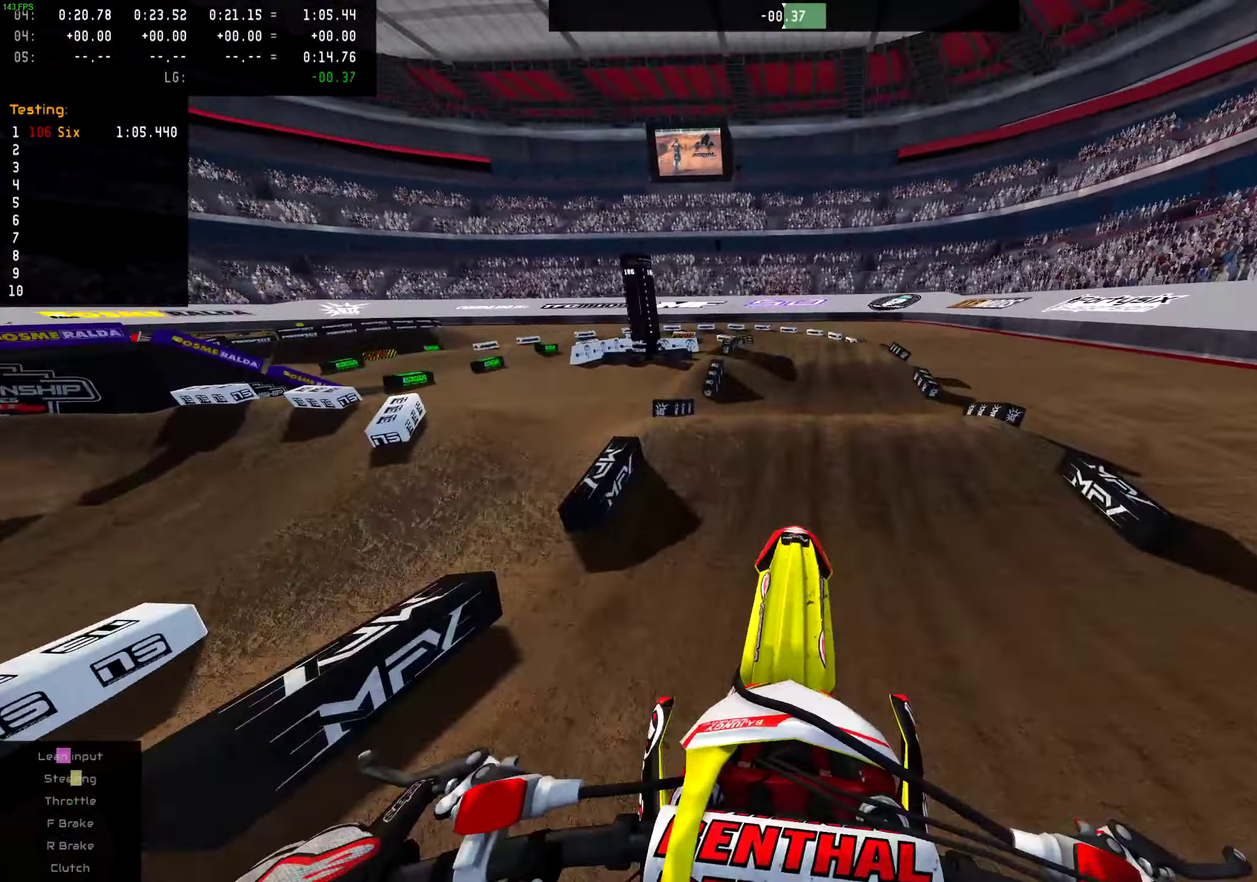
{"dt_ms": 300, "buttons": [], "left_stick": "left", "right_stick": "up", "events": [[66, "left_stick", "left"], [116, "right_stick", "up-left"], [233, "right_stick", "up"]]}
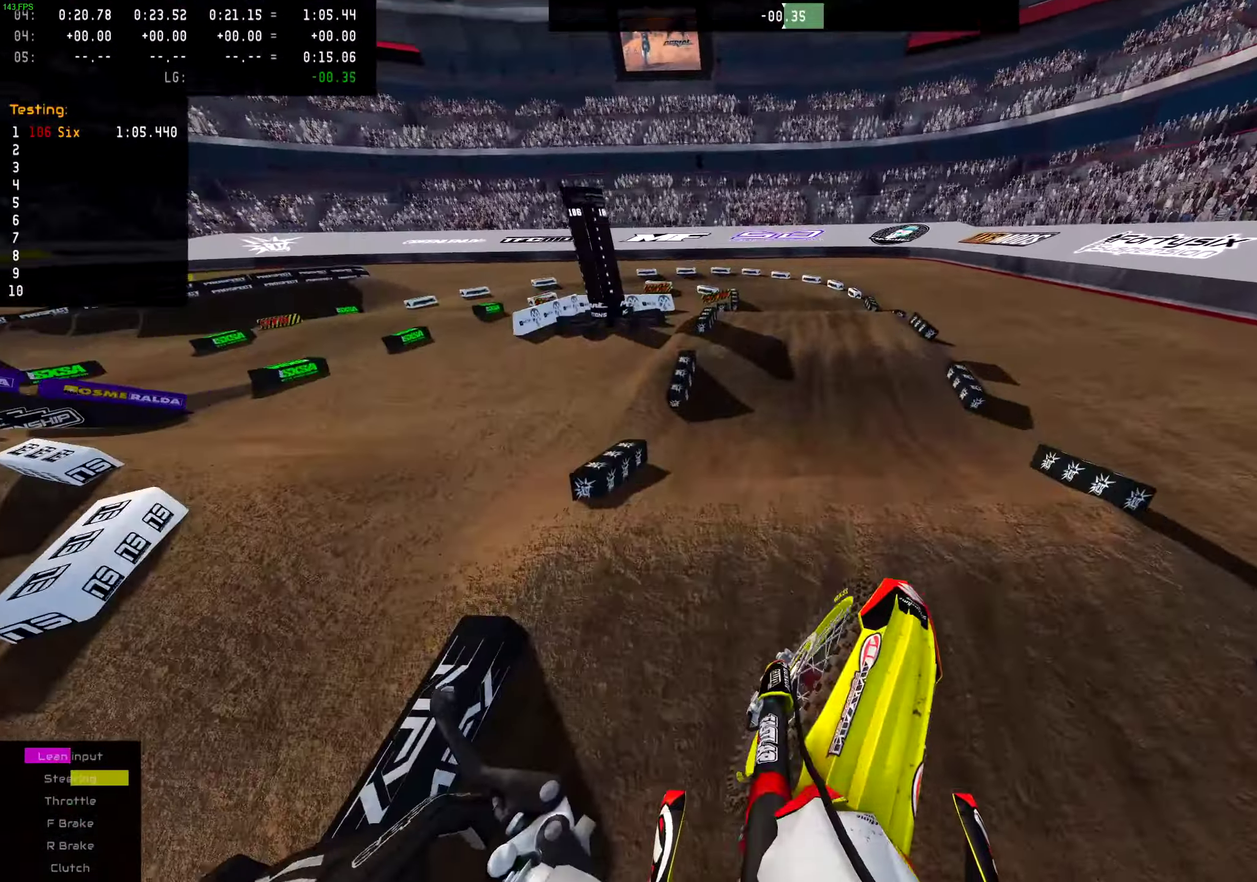
{"dt_ms": 701, "buttons": [], "left_stick": "center", "right_stick": "center", "events": [[133, "left_stick", "center"], [167, "right_stick", "up-left"], [300, "right_stick", "center"], [467, "R2", "down"], [567, "left_stick", "left"], [634, "R2", "up"], [634, "left_stick", "center"]]}
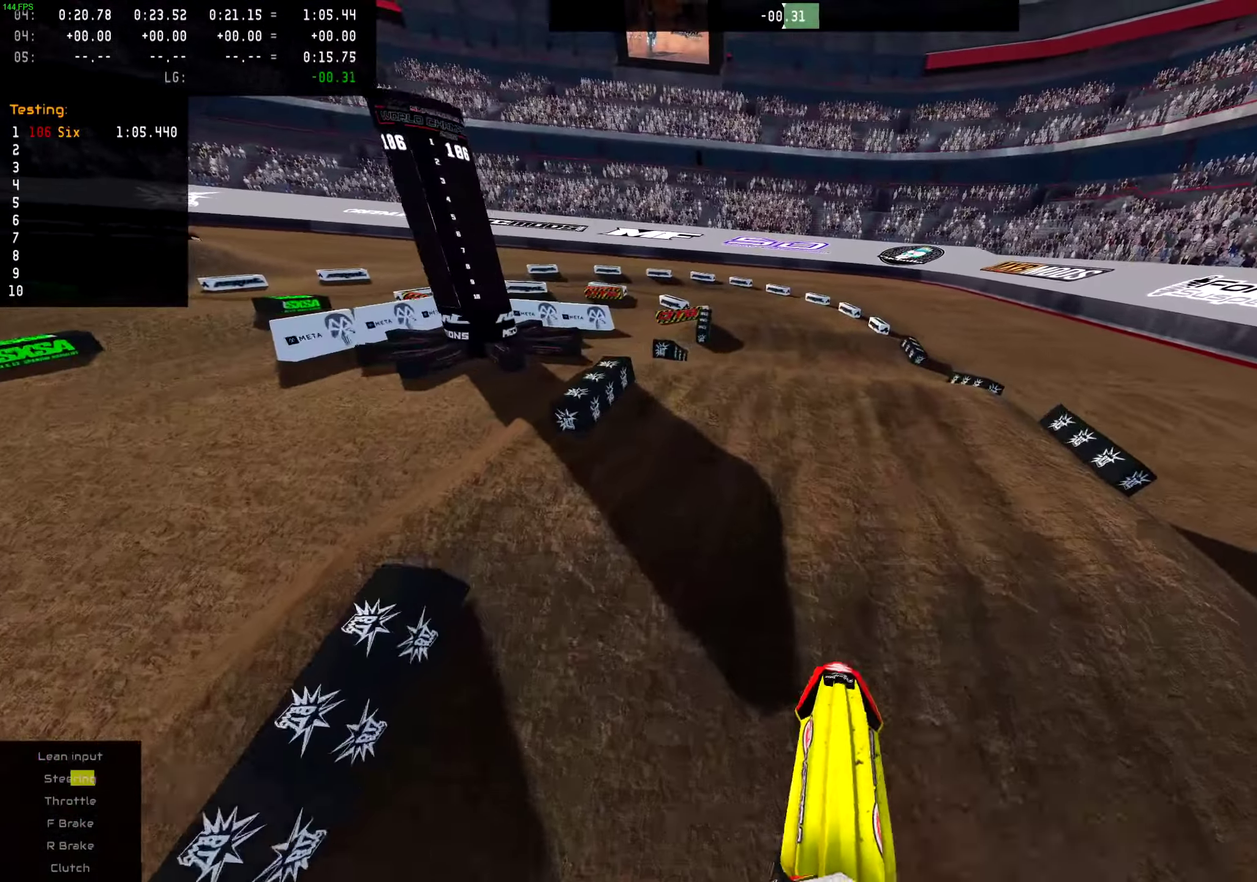
{"dt_ms": 300, "buttons": ["R2"], "left_stick": "center", "right_stick": "center", "events": [[133, "R2", "down"]]}
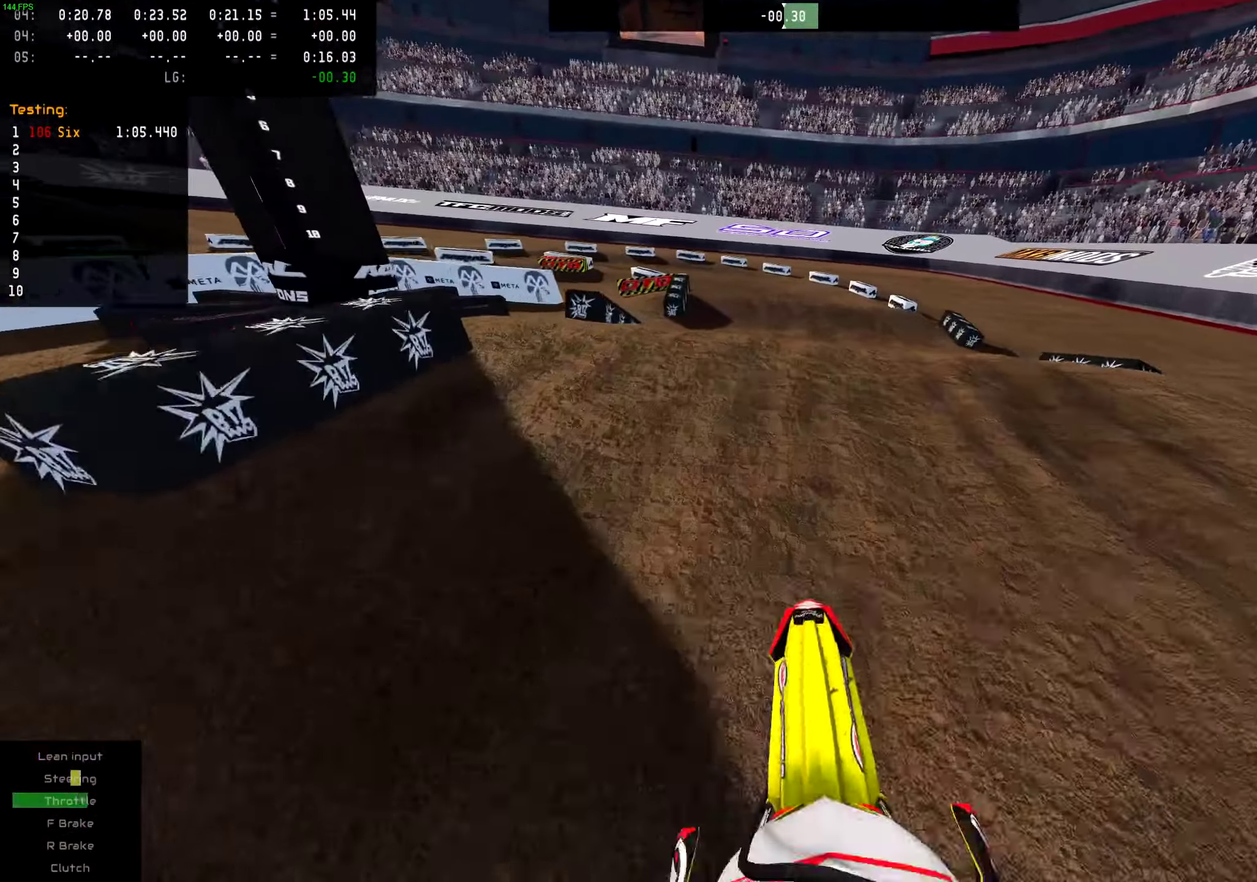
{"dt_ms": 701, "buttons": [], "left_stick": "center", "right_stick": "center", "events": [[67, "right_stick", "up"], [217, "R2", "up"], [217, "left_stick", "up-left"], [250, "right_stick", "center"], [267, "left_stick", "left"], [534, "R2", "down"], [651, "R2", "up"], [701, "left_stick", "center"]]}
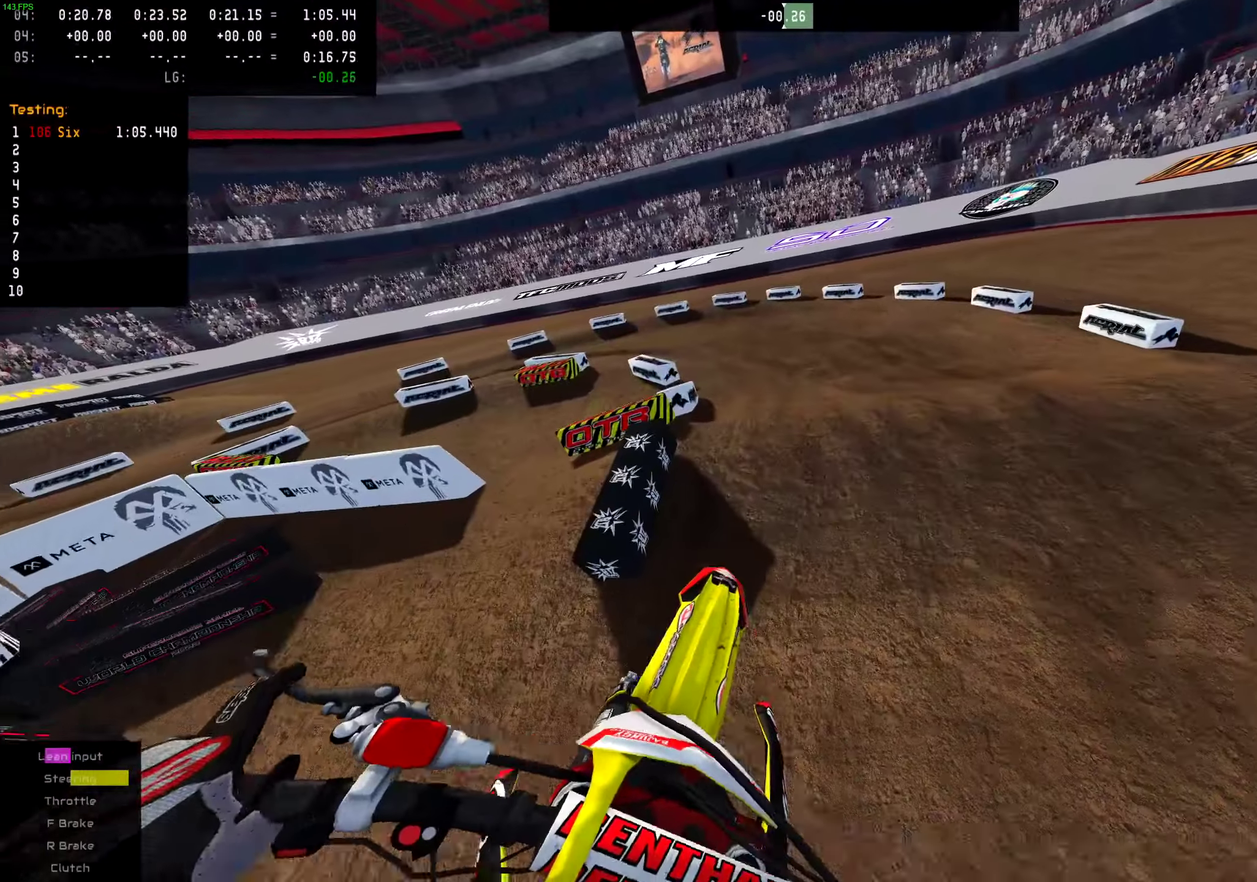
{"dt_ms": 300, "buttons": [], "left_stick": "center", "right_stick": "down", "events": [[150, "right_stick", "down"]]}
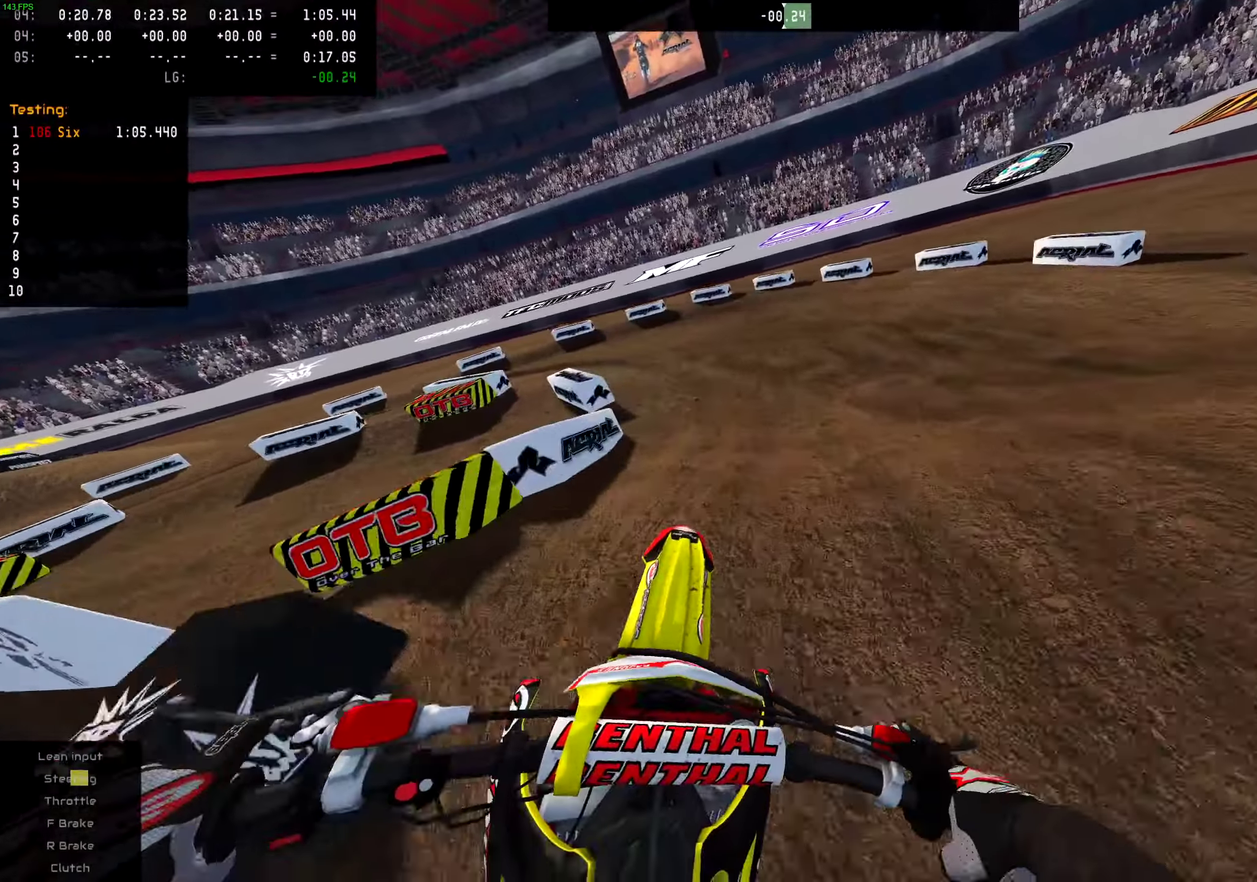
{"dt_ms": 701, "buttons": ["L2"], "left_stick": "left", "right_stick": "center", "events": [[234, "right_stick", "down-left"], [334, "right_stick", "center"], [451, "R2", "down"], [534, "R2", "up"], [668, "L2", "down"], [701, "left_stick", "left"]]}
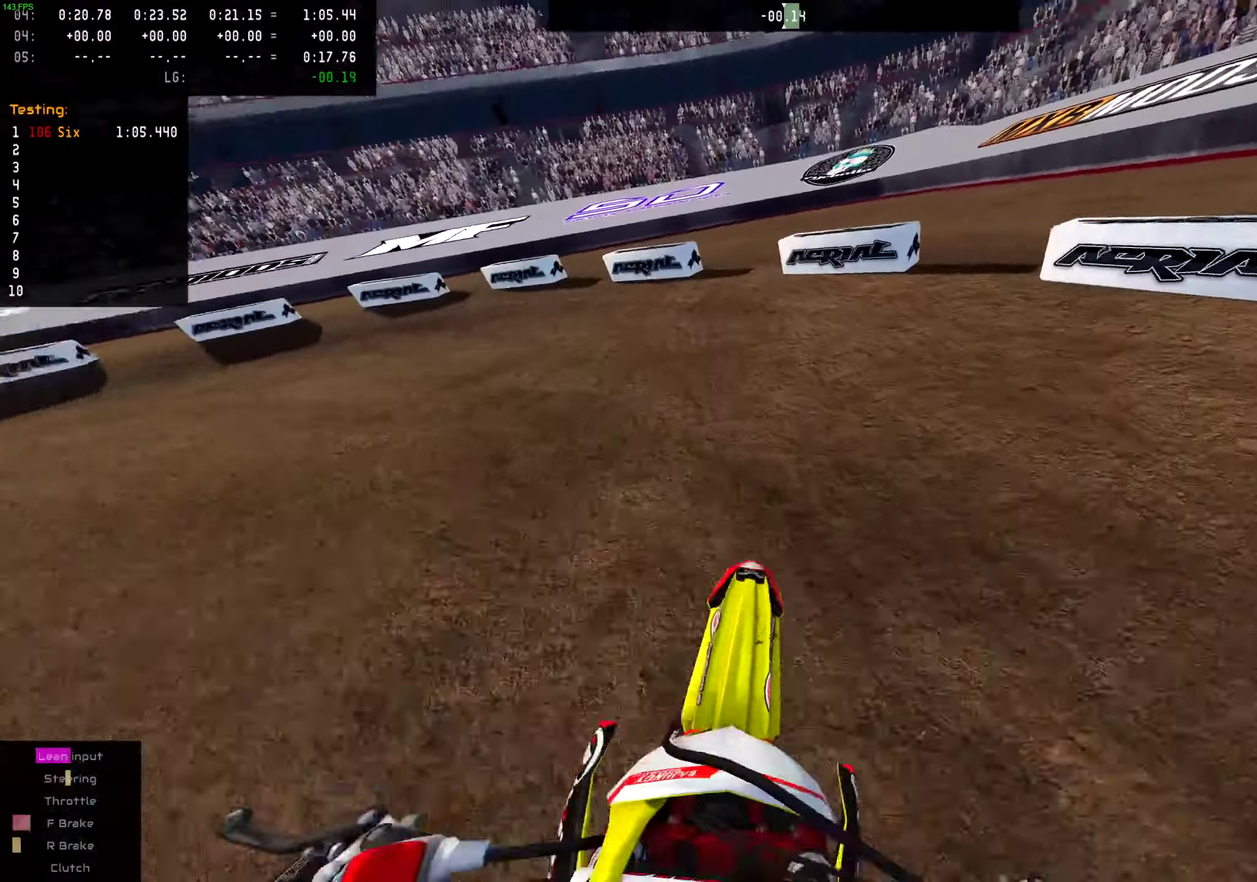
{"dt_ms": 300, "buttons": ["L2"], "left_stick": "left", "right_stick": "center"}
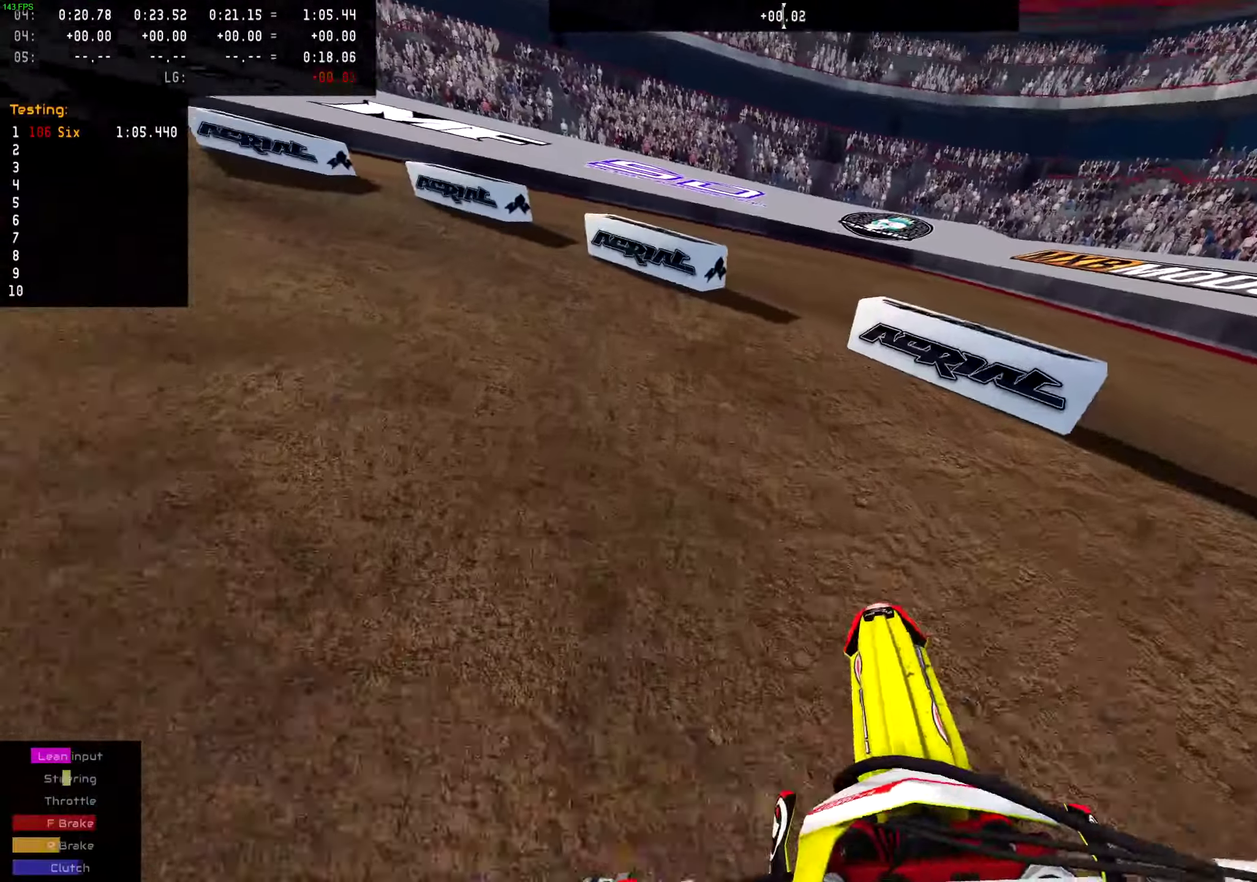
{"dt_ms": 701, "buttons": ["R2"], "left_stick": "left", "right_stick": "center", "events": [[184, "L2", "up"], [317, "R2", "down"], [484, "R2", "up"], [534, "R2", "down"]]}
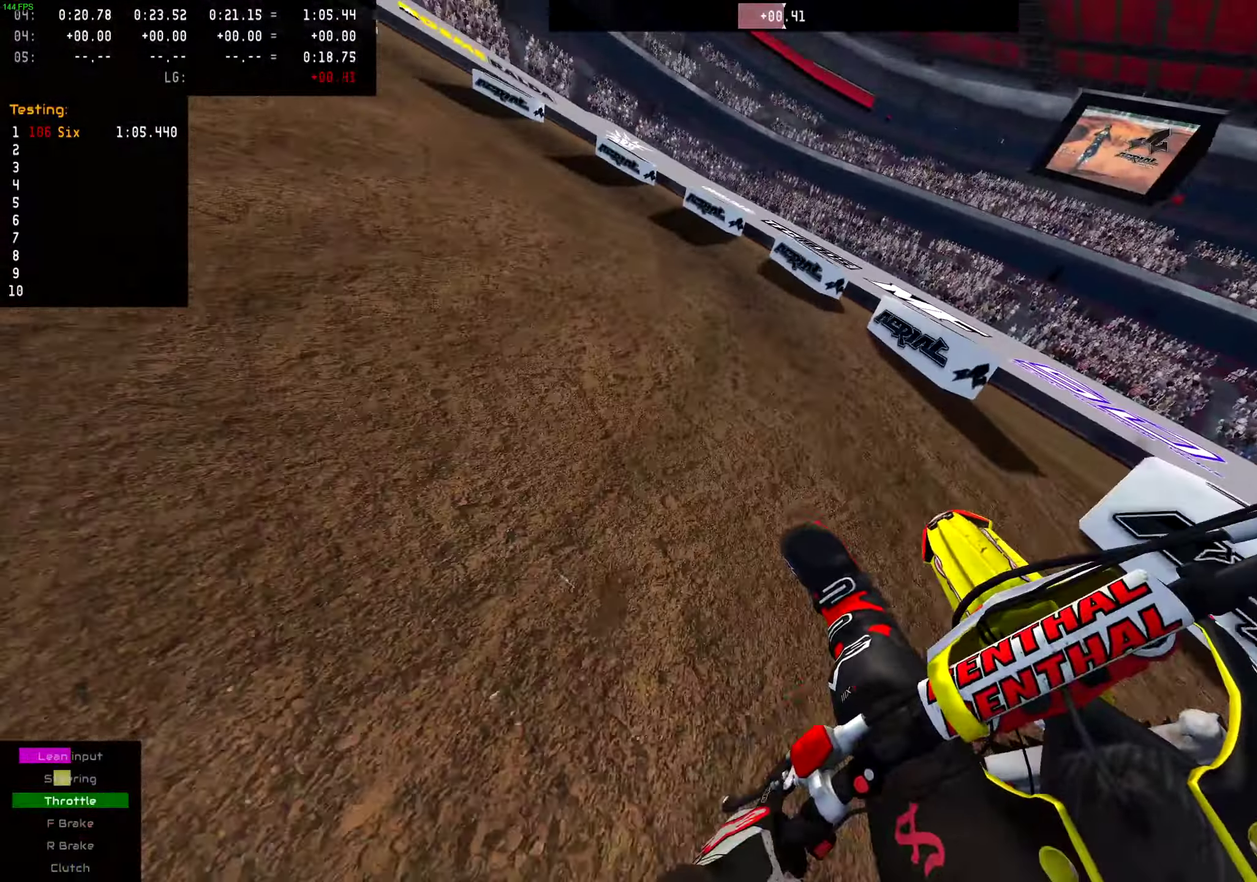
{"dt_ms": 300, "buttons": ["R2"], "left_stick": "left", "right_stick": "center", "events": []}
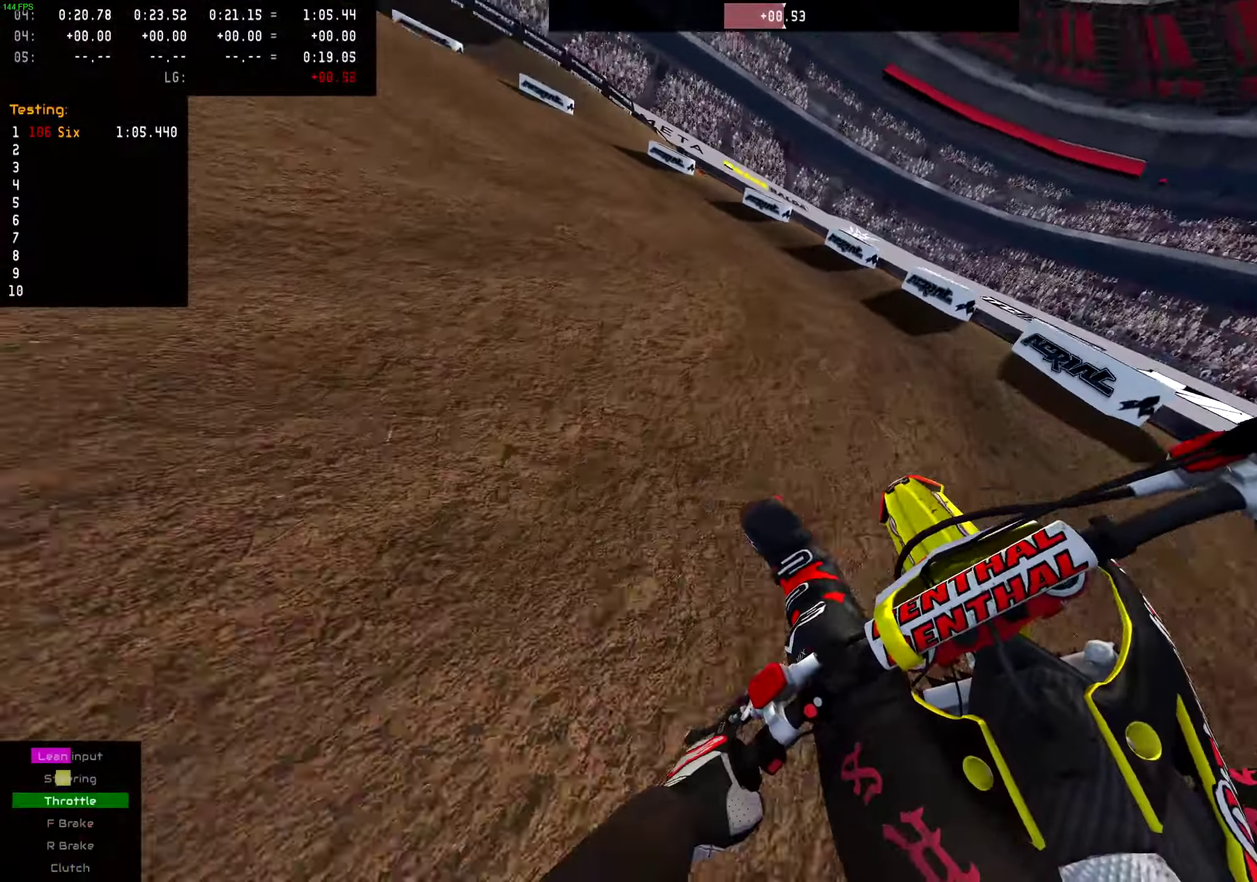
{"dt_ms": 701, "buttons": ["R2"], "left_stick": "left", "right_stick": "center", "events": []}
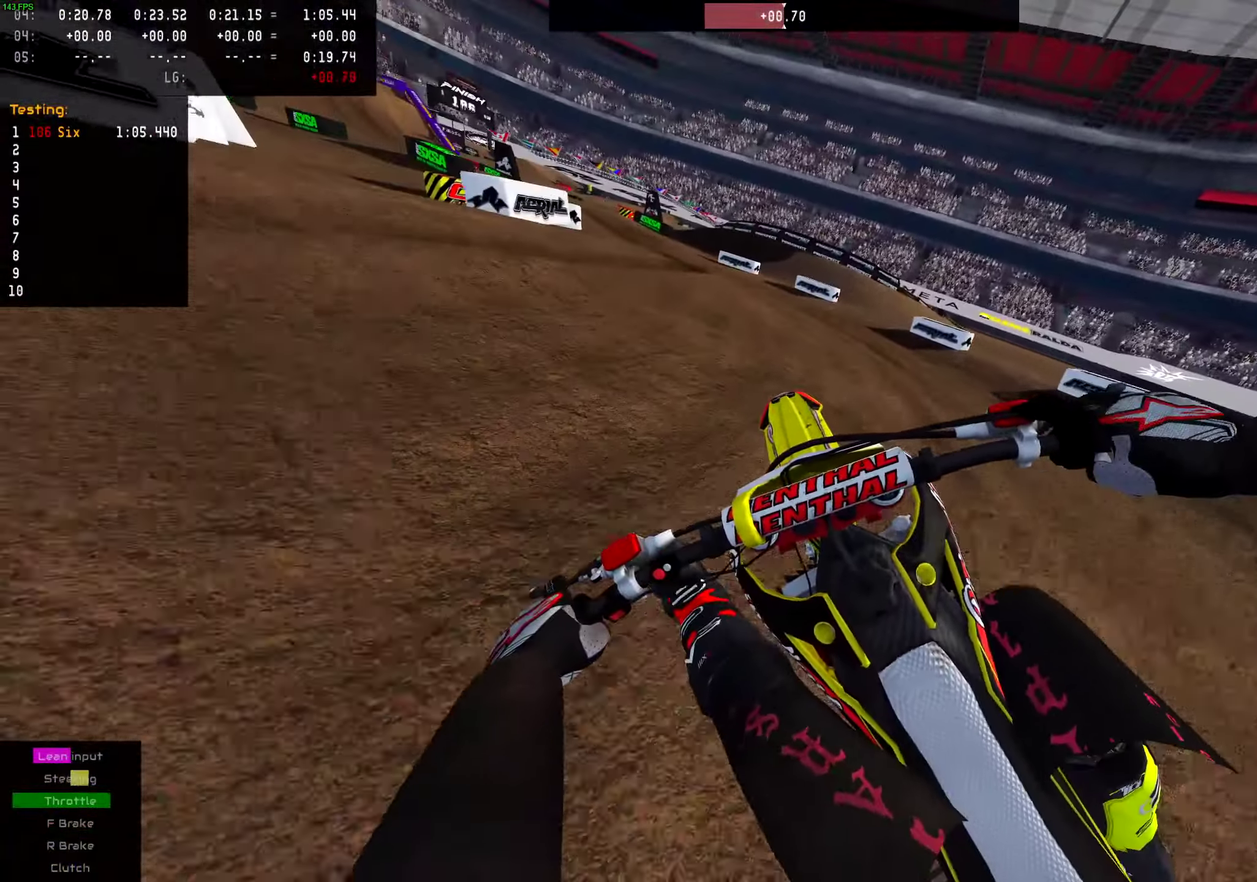
{"dt_ms": 300, "buttons": ["R2"], "left_stick": "left", "right_stick": "center", "events": [[133, "R2", "up"], [250, "R2", "down"]]}